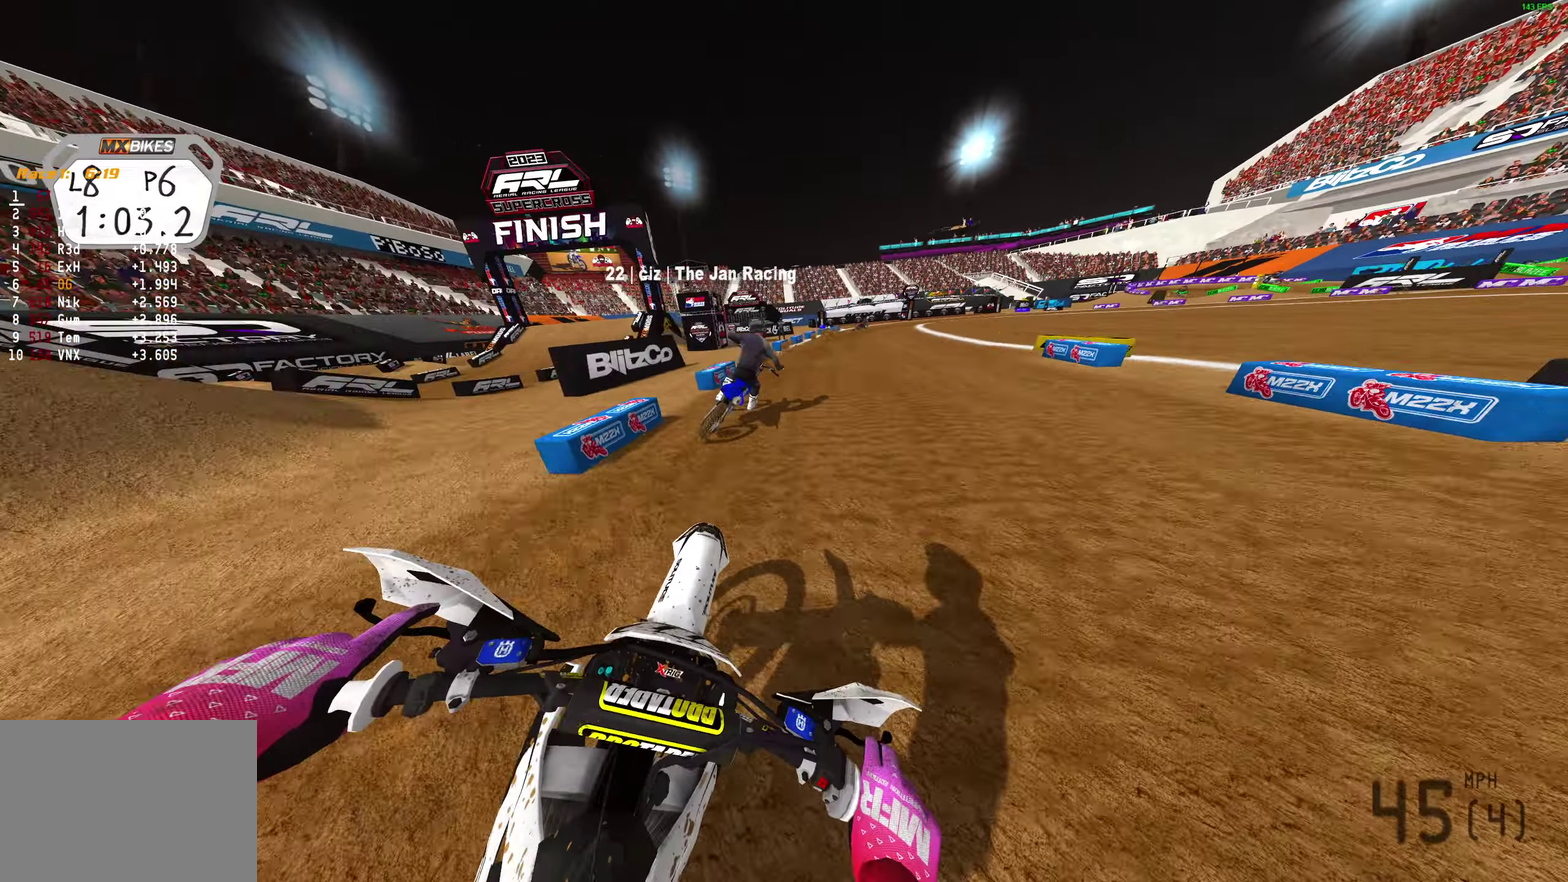
Gameplay with a controller (PlayStation layout); each line is a JSON object with the inputs held at the frame after it (dt_ms = milliseconds from this image to that frame). "events" lists button and stick changes between this image and that frame as [ms after this image, input, new state], when the widget could be followed in between. Not read: R2.
{"dt_ms": 500, "buttons": [], "left_stick": "right", "right_stick": "left"}
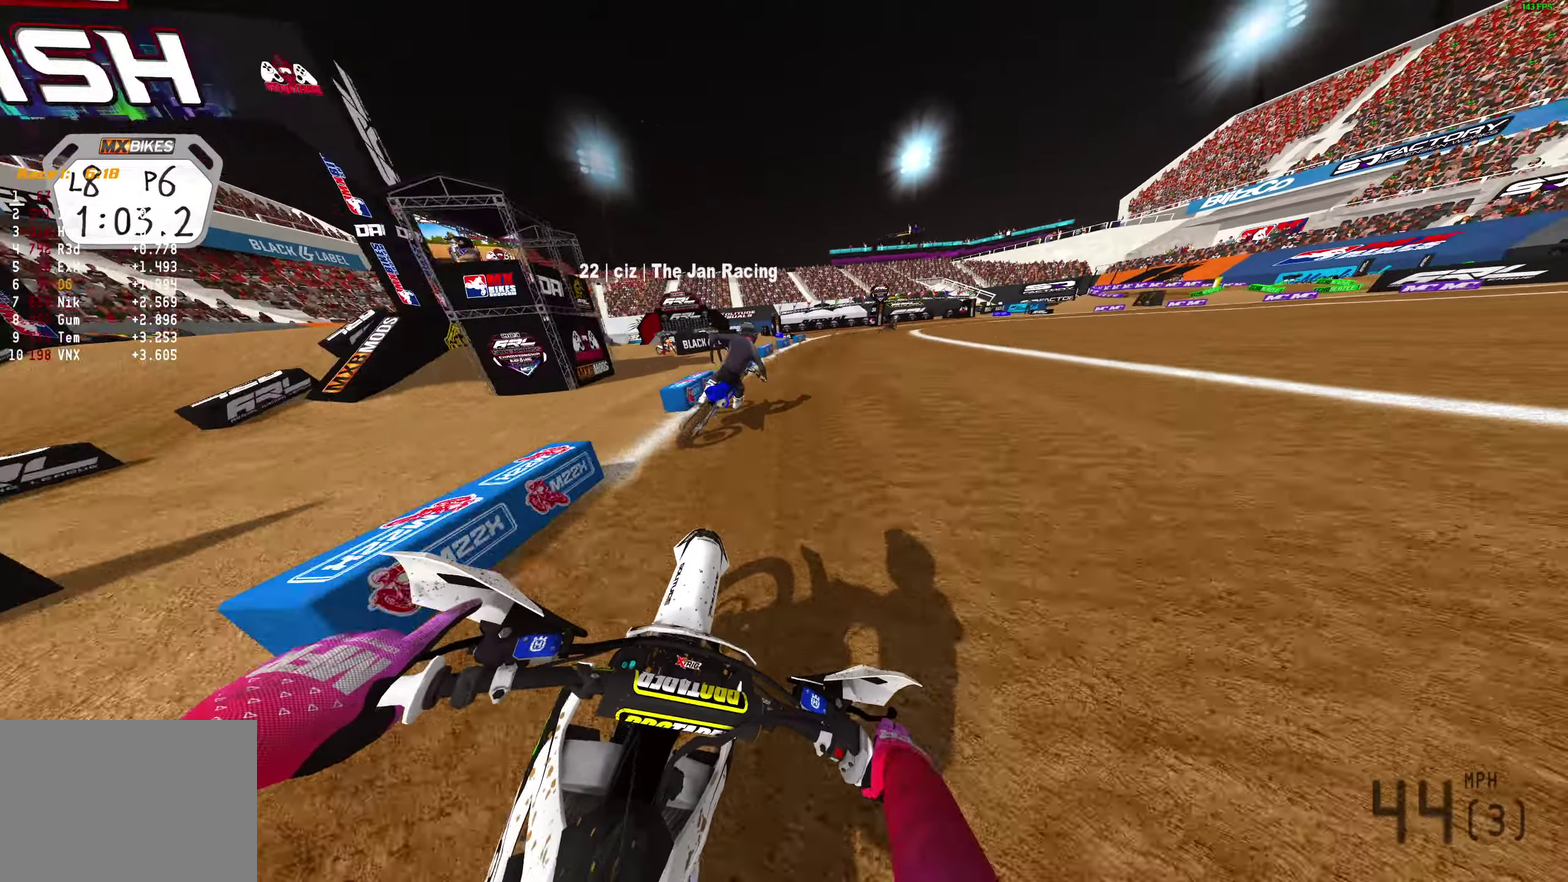
{"dt_ms": 500, "buttons": [], "left_stick": "right", "right_stick": "left"}
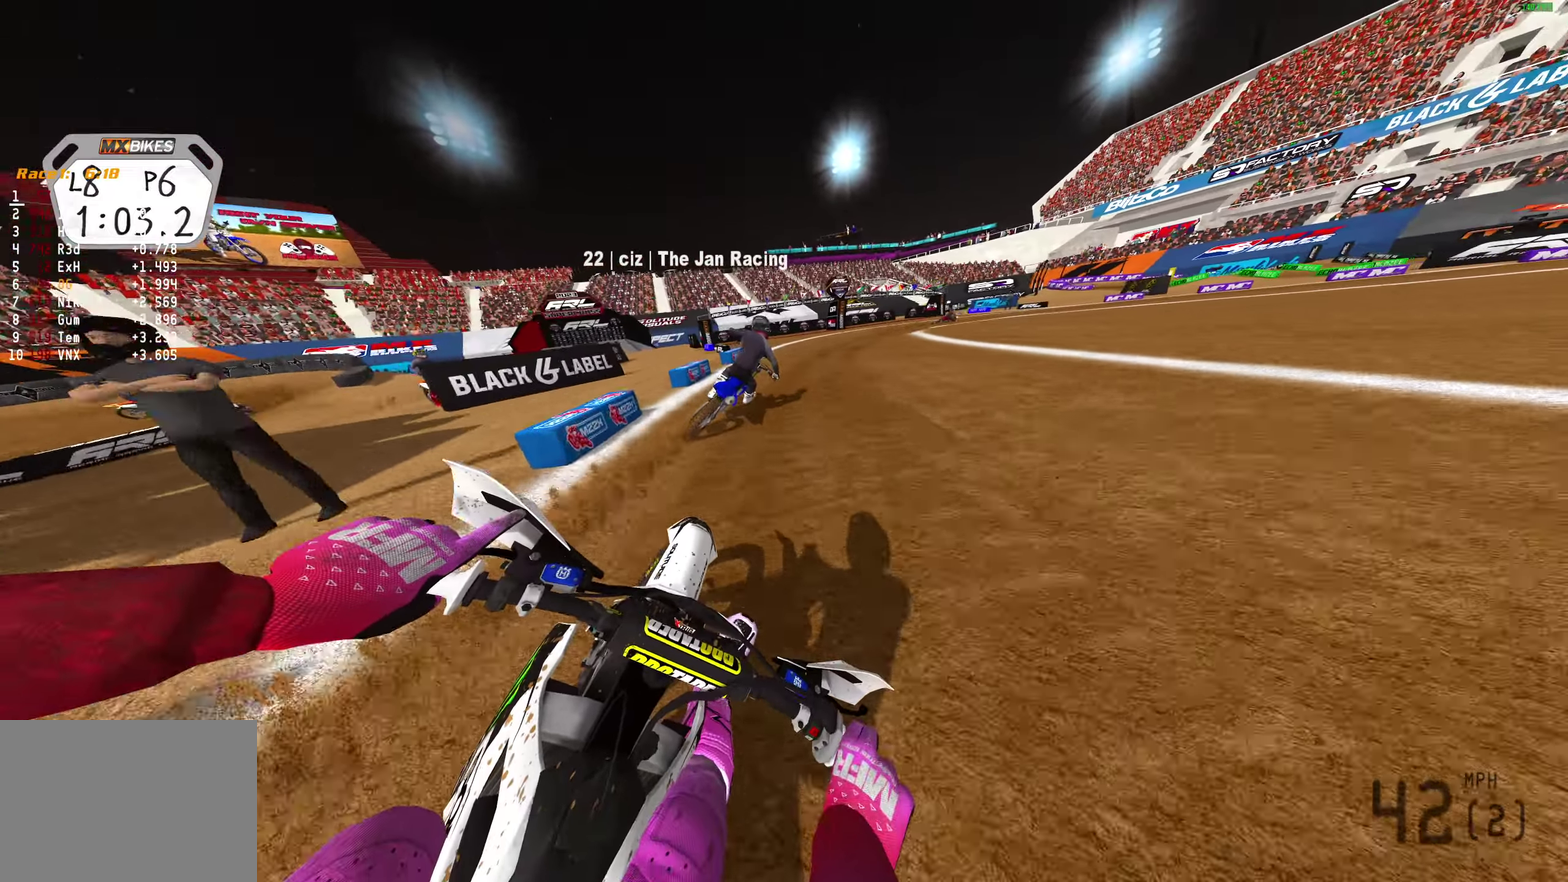
{"dt_ms": 500, "buttons": [], "left_stick": "right", "right_stick": "left", "events": []}
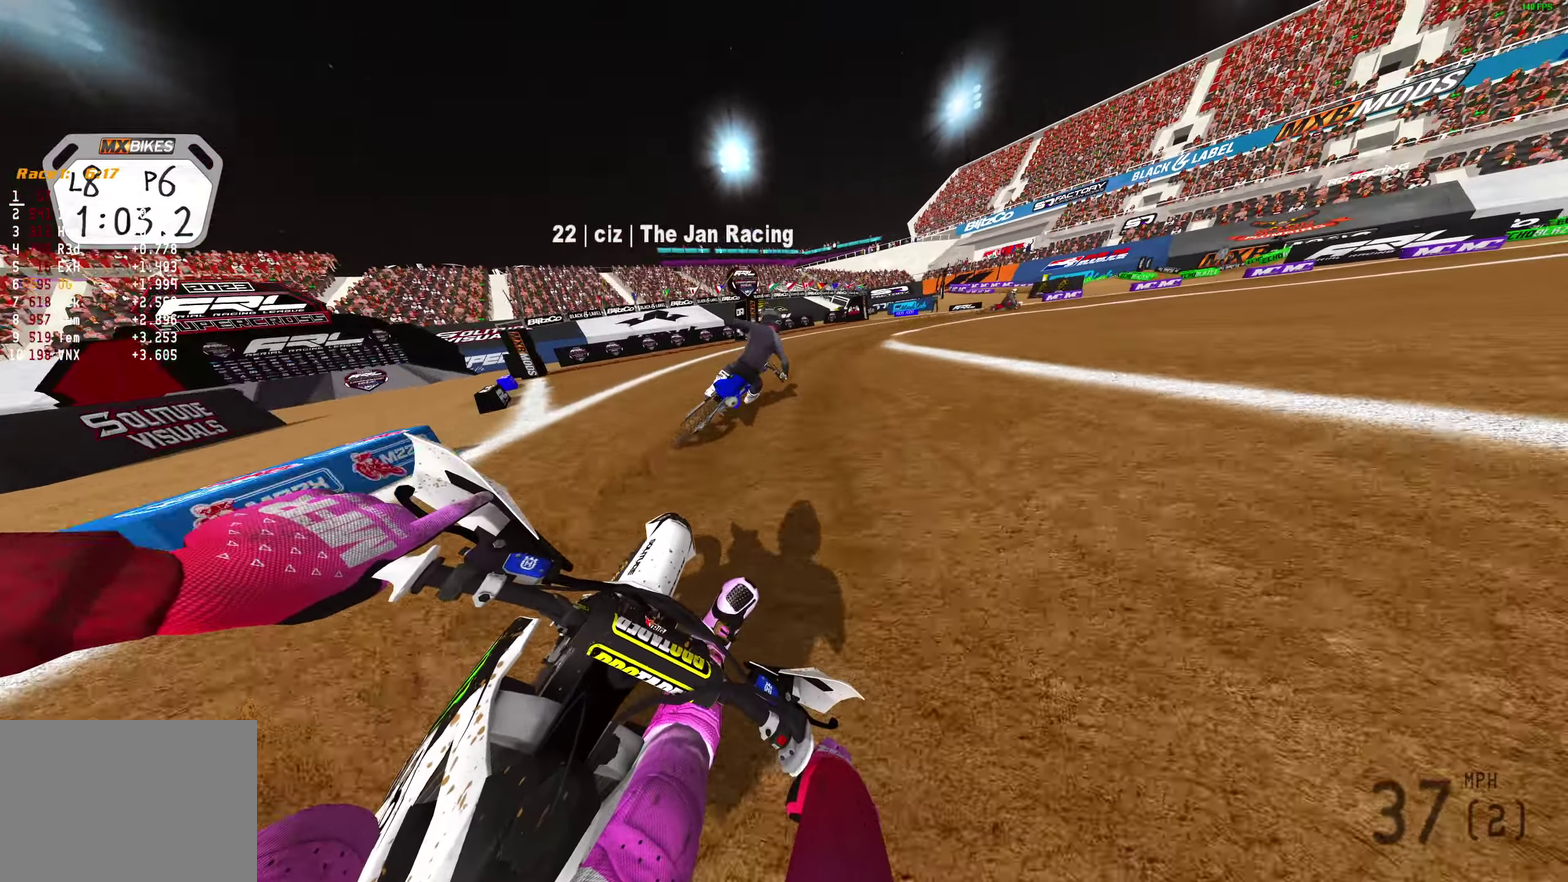
{"dt_ms": 400, "buttons": [], "left_stick": "right", "right_stick": "left", "events": []}
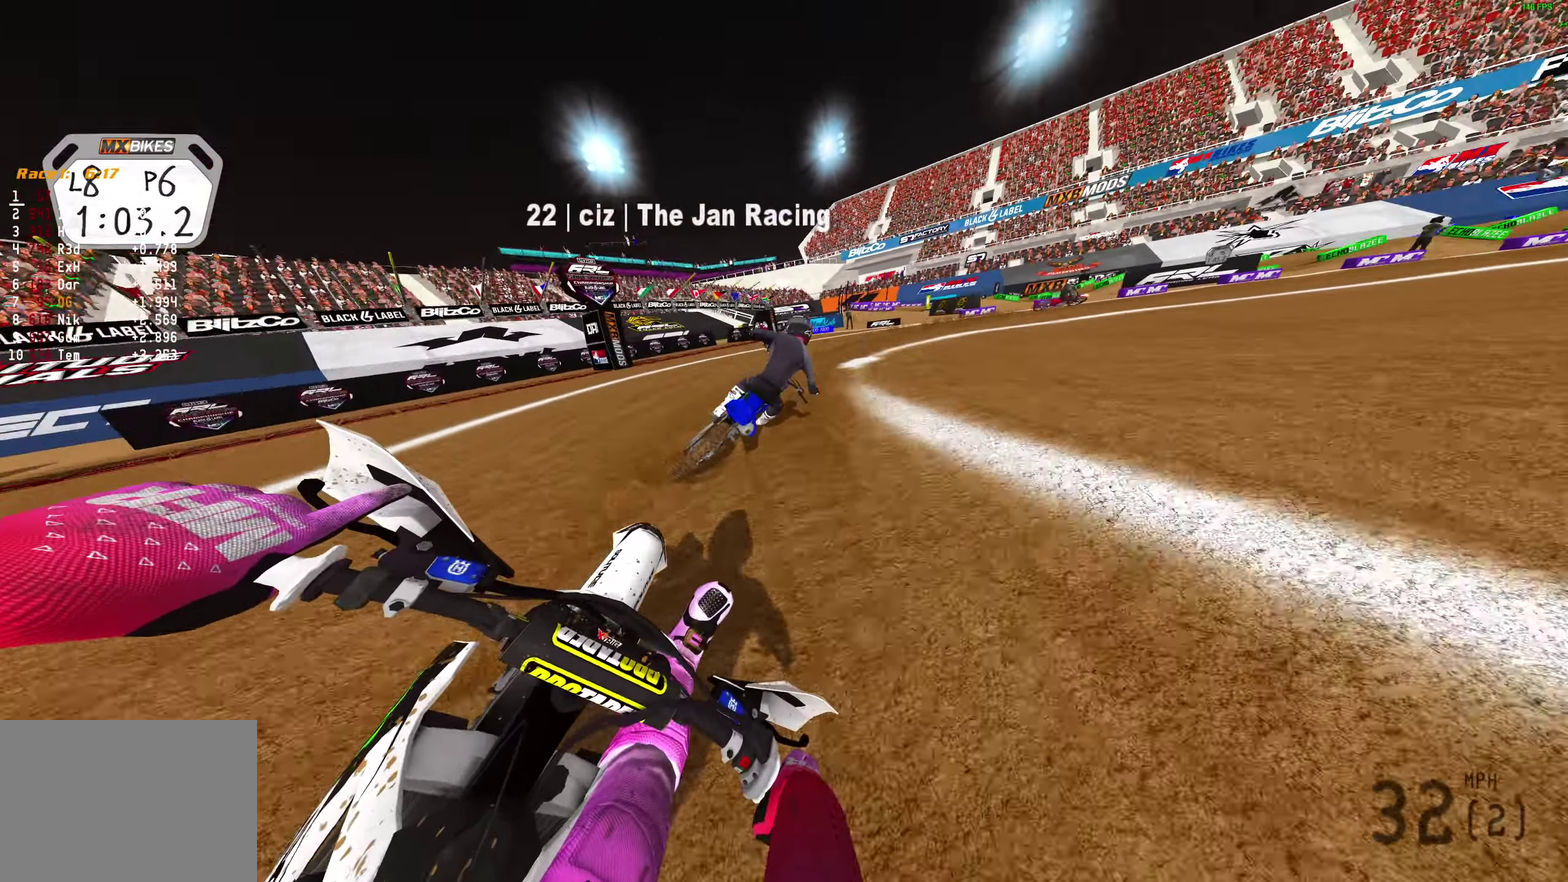
{"dt_ms": 600, "buttons": [], "left_stick": "right", "right_stick": "left", "events": []}
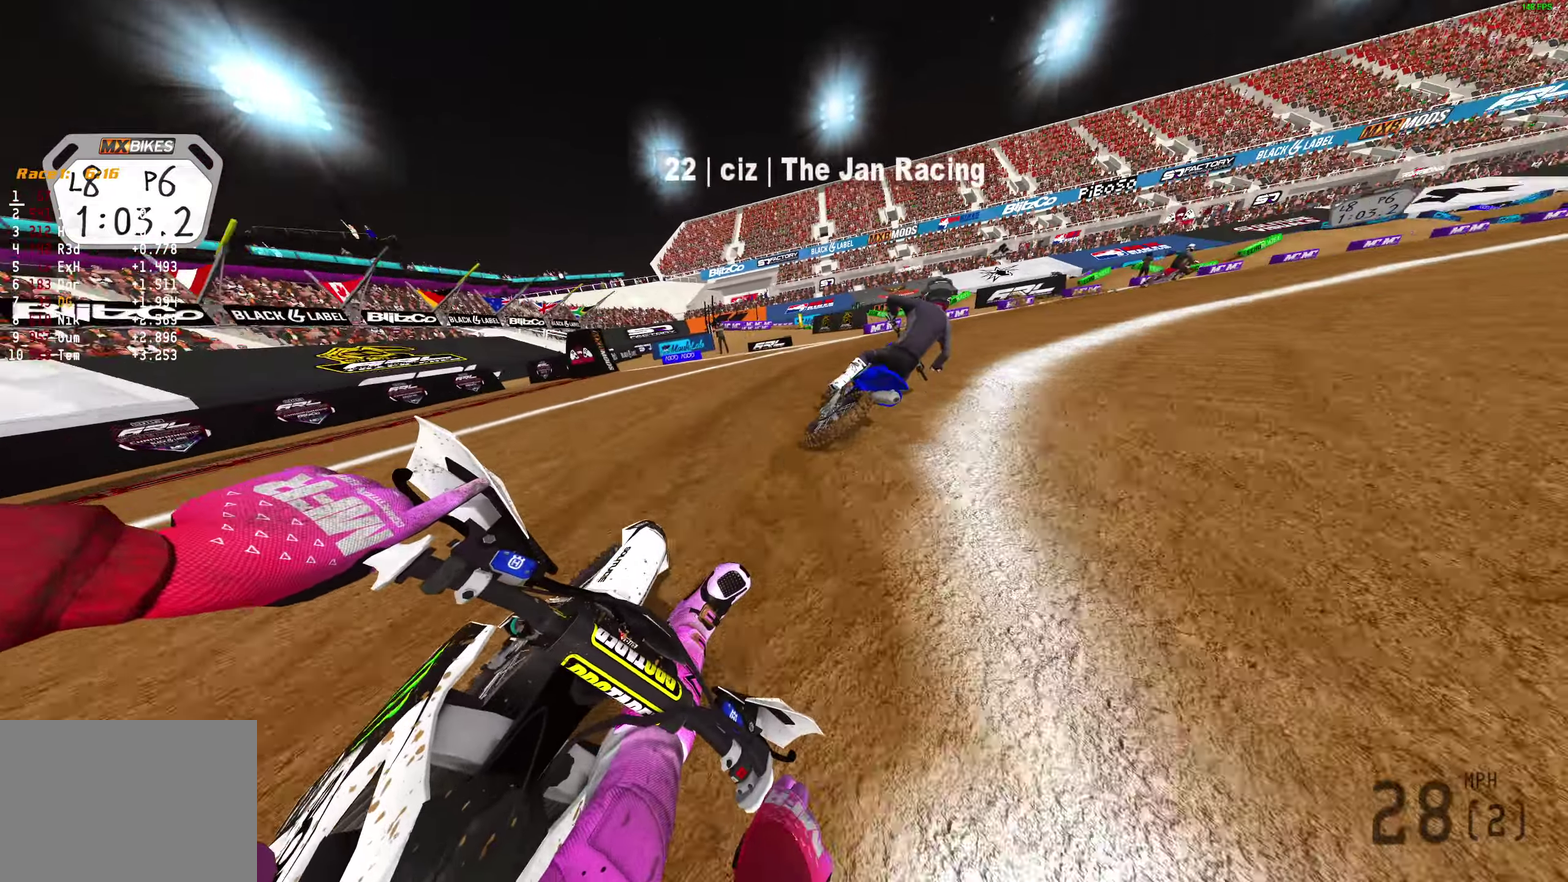
{"dt_ms": 300, "buttons": [], "left_stick": "right", "right_stick": "left", "events": []}
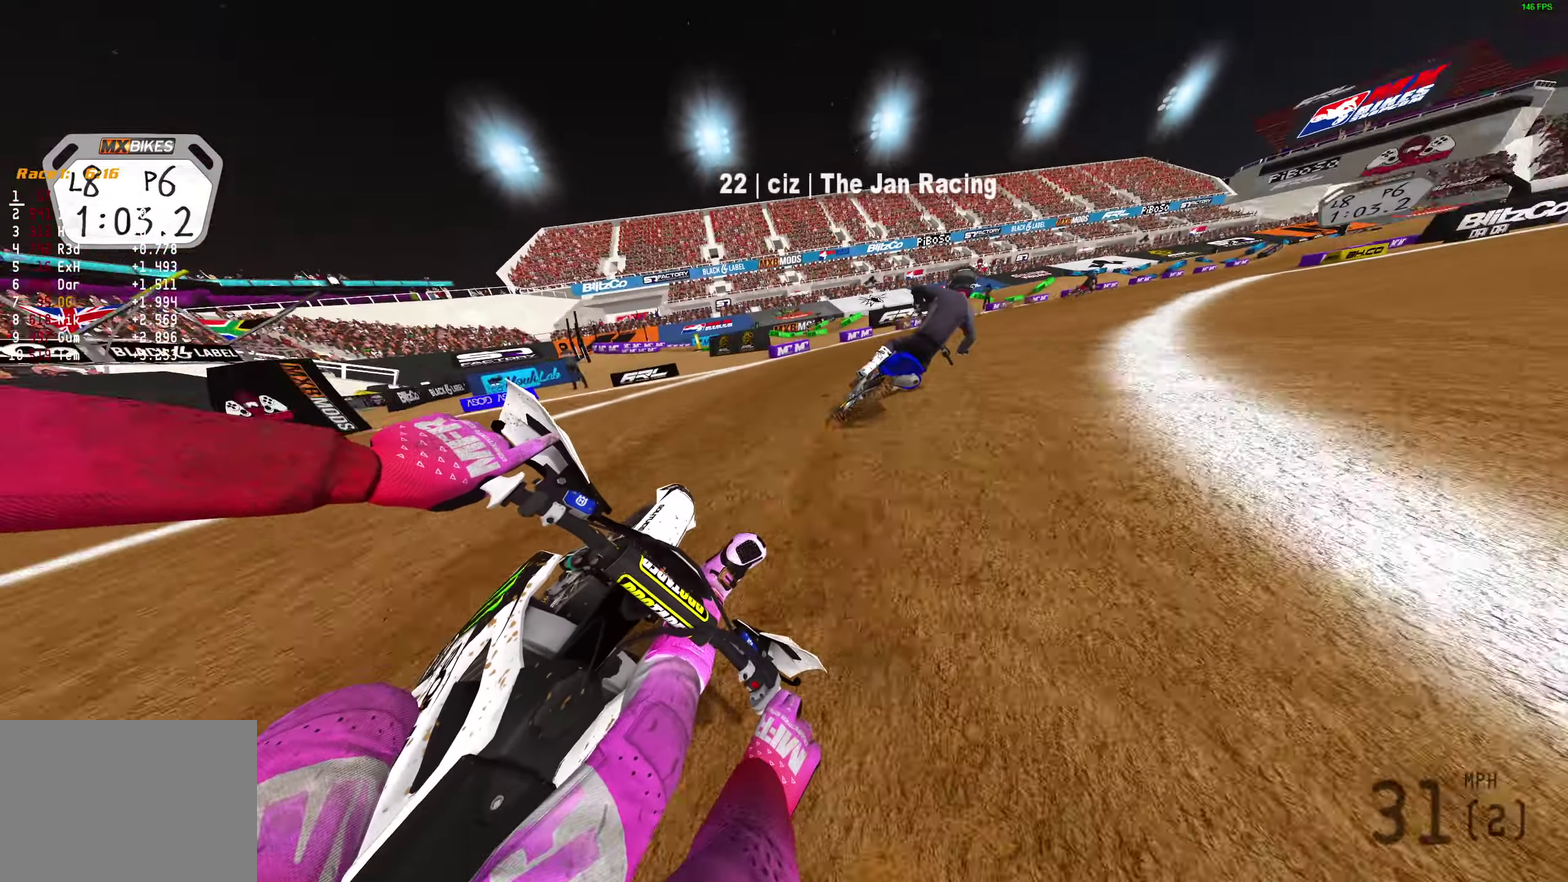
{"dt_ms": 900, "buttons": [], "left_stick": "right", "right_stick": "left"}
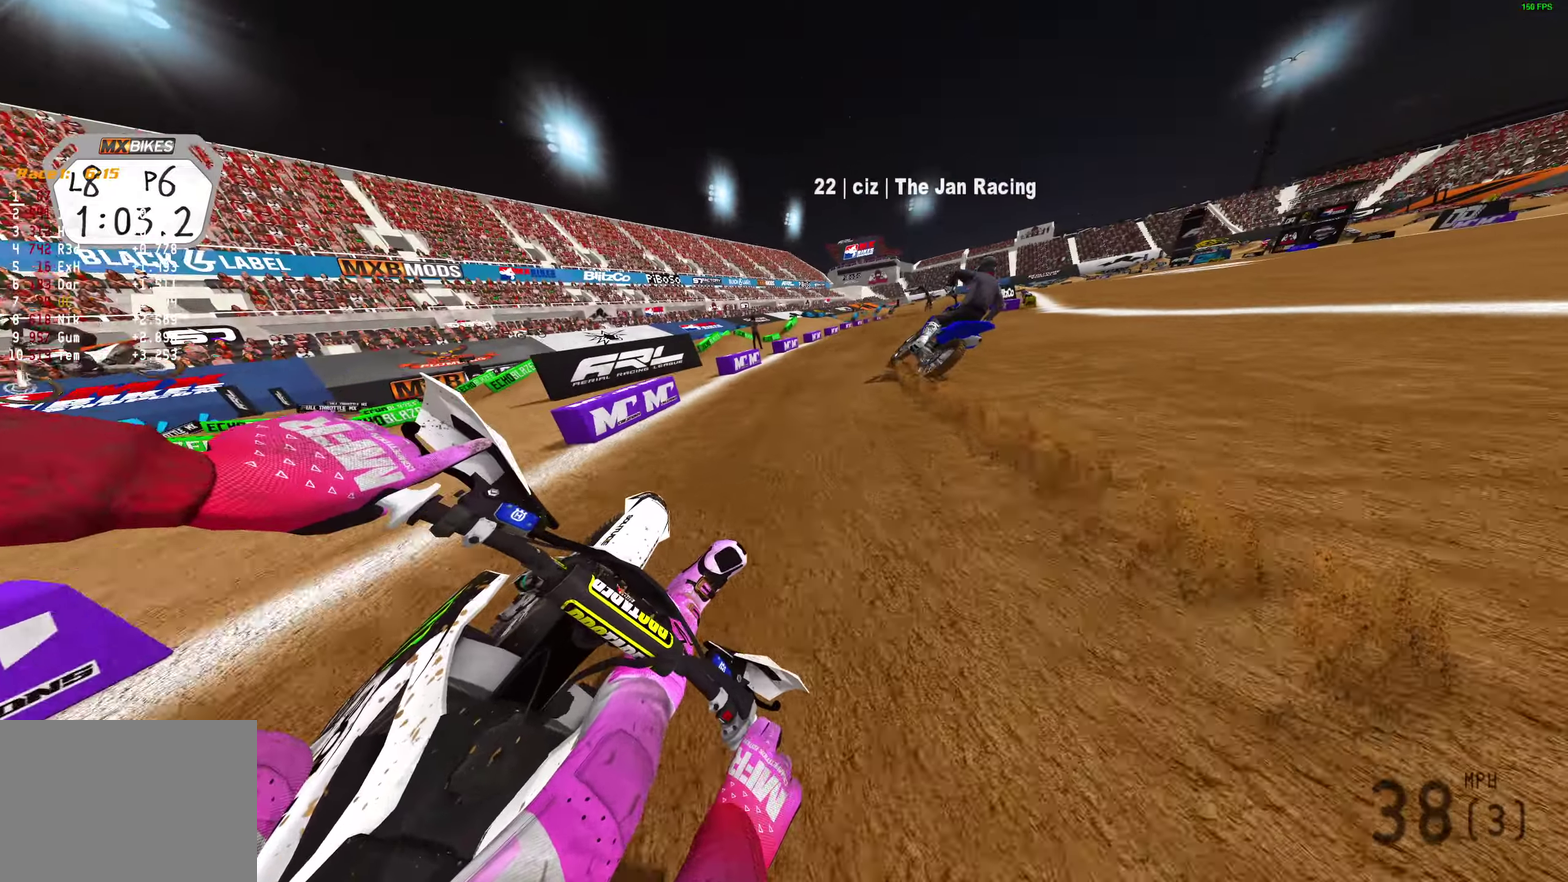
{"dt_ms": 300, "buttons": [], "left_stick": "right", "right_stick": "up-left", "events": [[133, "right_stick", "up-left"]]}
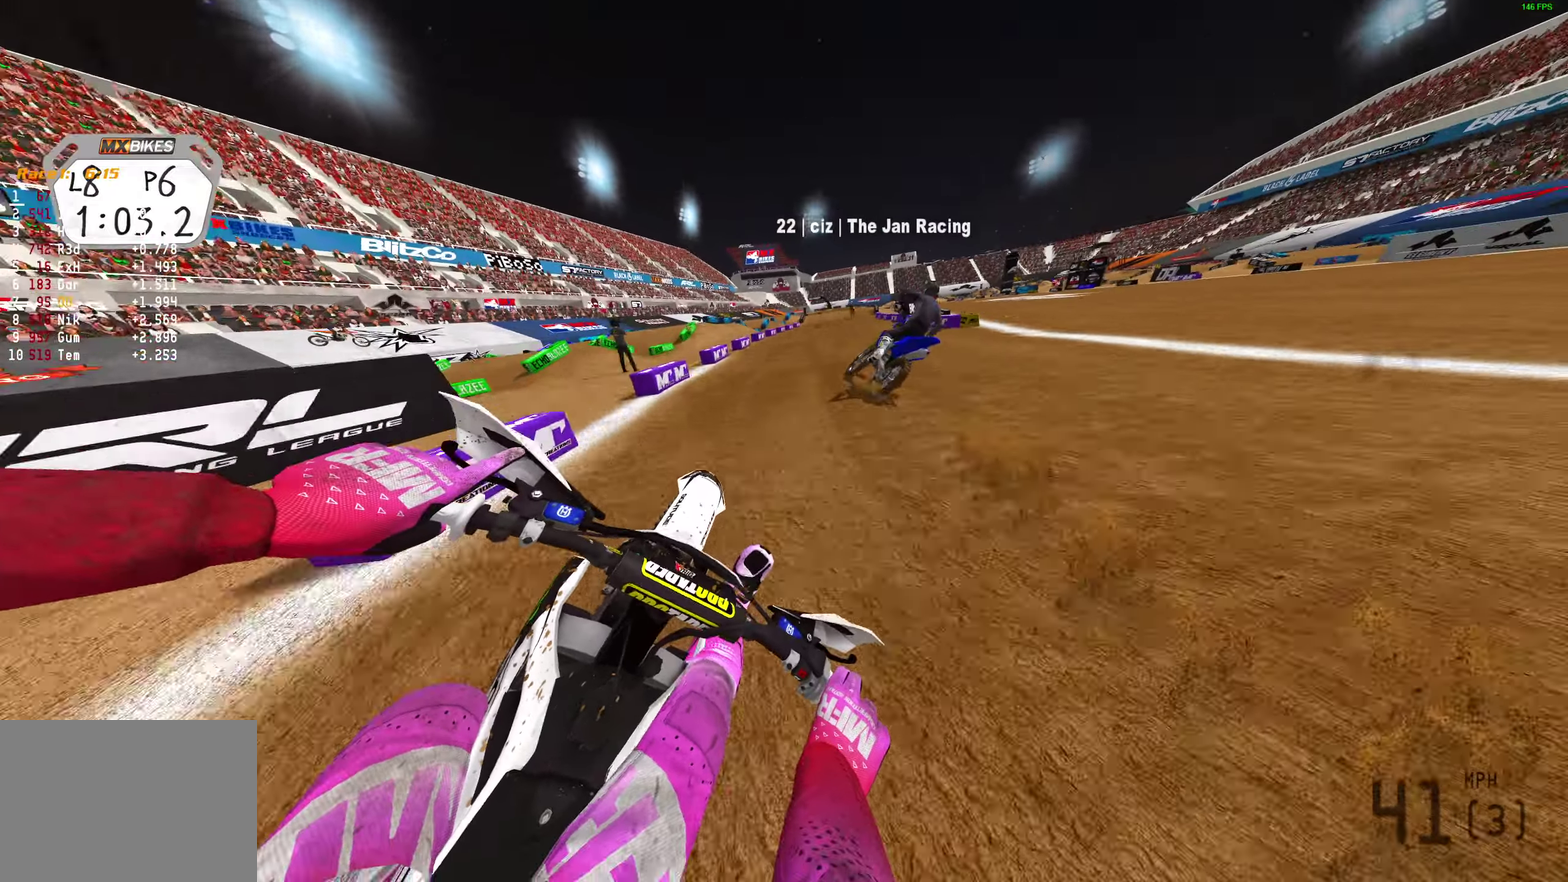
{"dt_ms": 700, "buttons": [], "left_stick": "center", "right_stick": "center", "events": [[33, "left_stick", "up-right"], [267, "right_stick", "left"], [400, "right_stick", "up-left"], [517, "left_stick", "center"], [550, "right_stick", "center"]]}
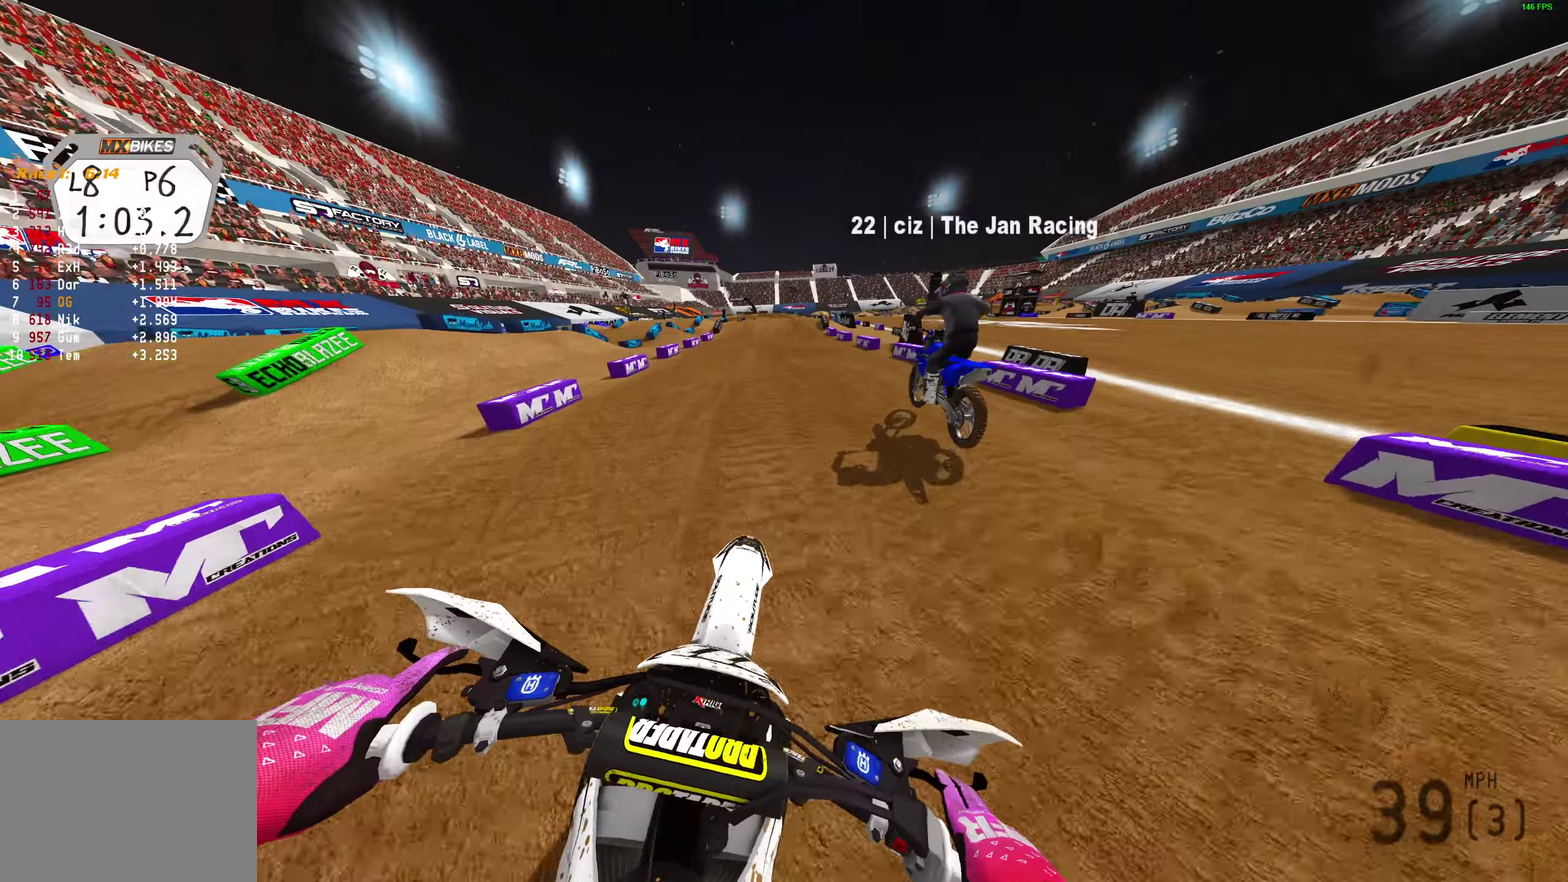
{"dt_ms": 300, "buttons": [], "left_stick": "center", "right_stick": "center", "events": []}
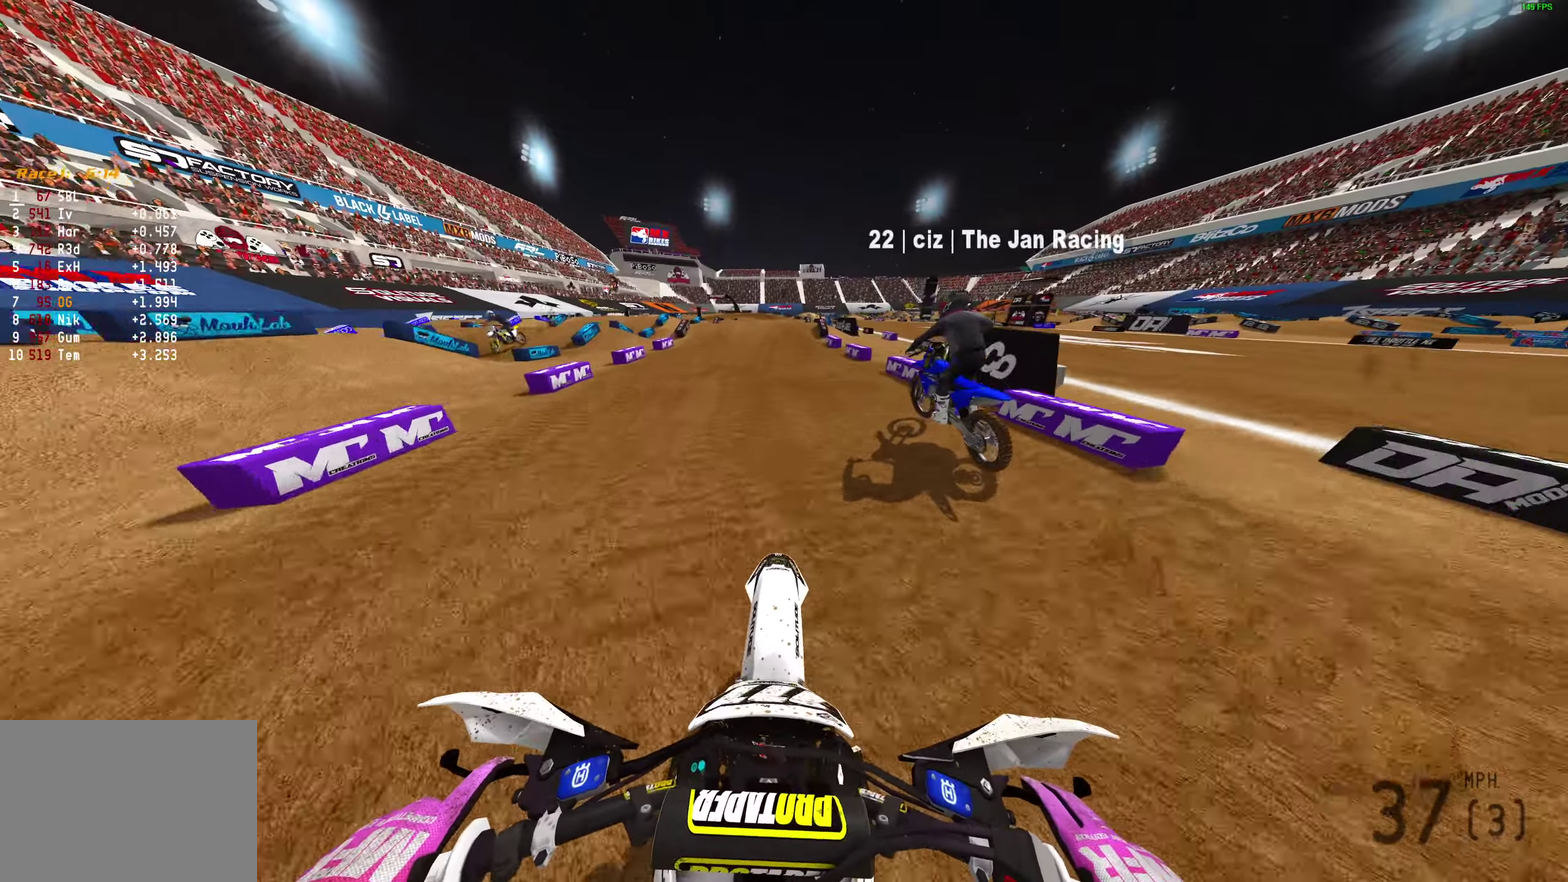
{"dt_ms": 600, "buttons": [], "left_stick": "center", "right_stick": "up-right", "events": [[100, "right_stick", "up"], [283, "right_stick", "center"], [550, "right_stick", "up-right"]]}
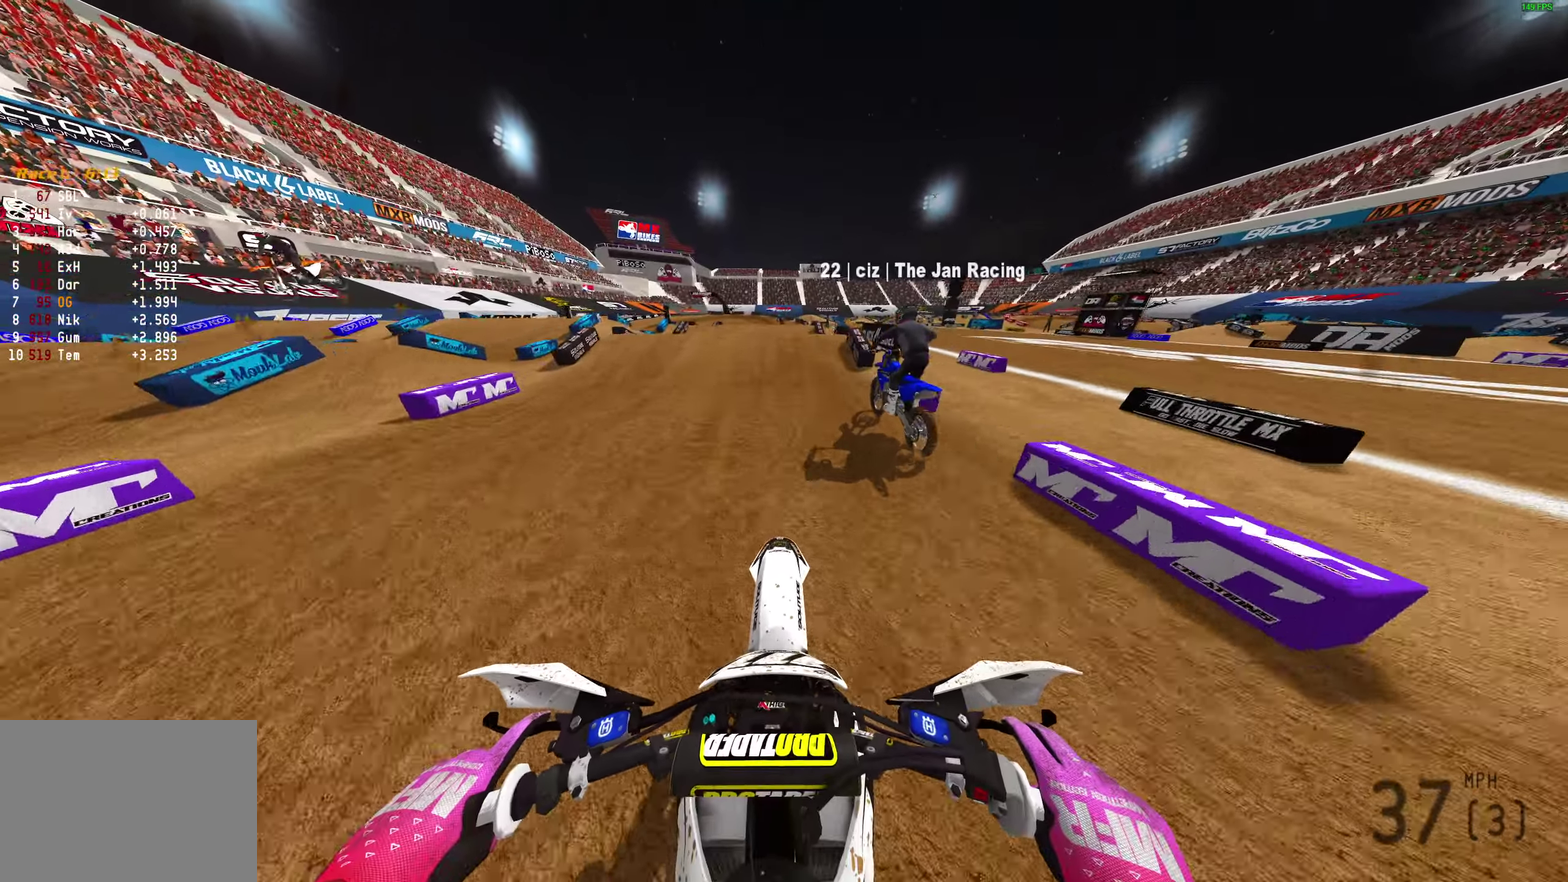
{"dt_ms": 400, "buttons": [], "left_stick": "center", "right_stick": "center", "events": [[233, "right_stick", "center"]]}
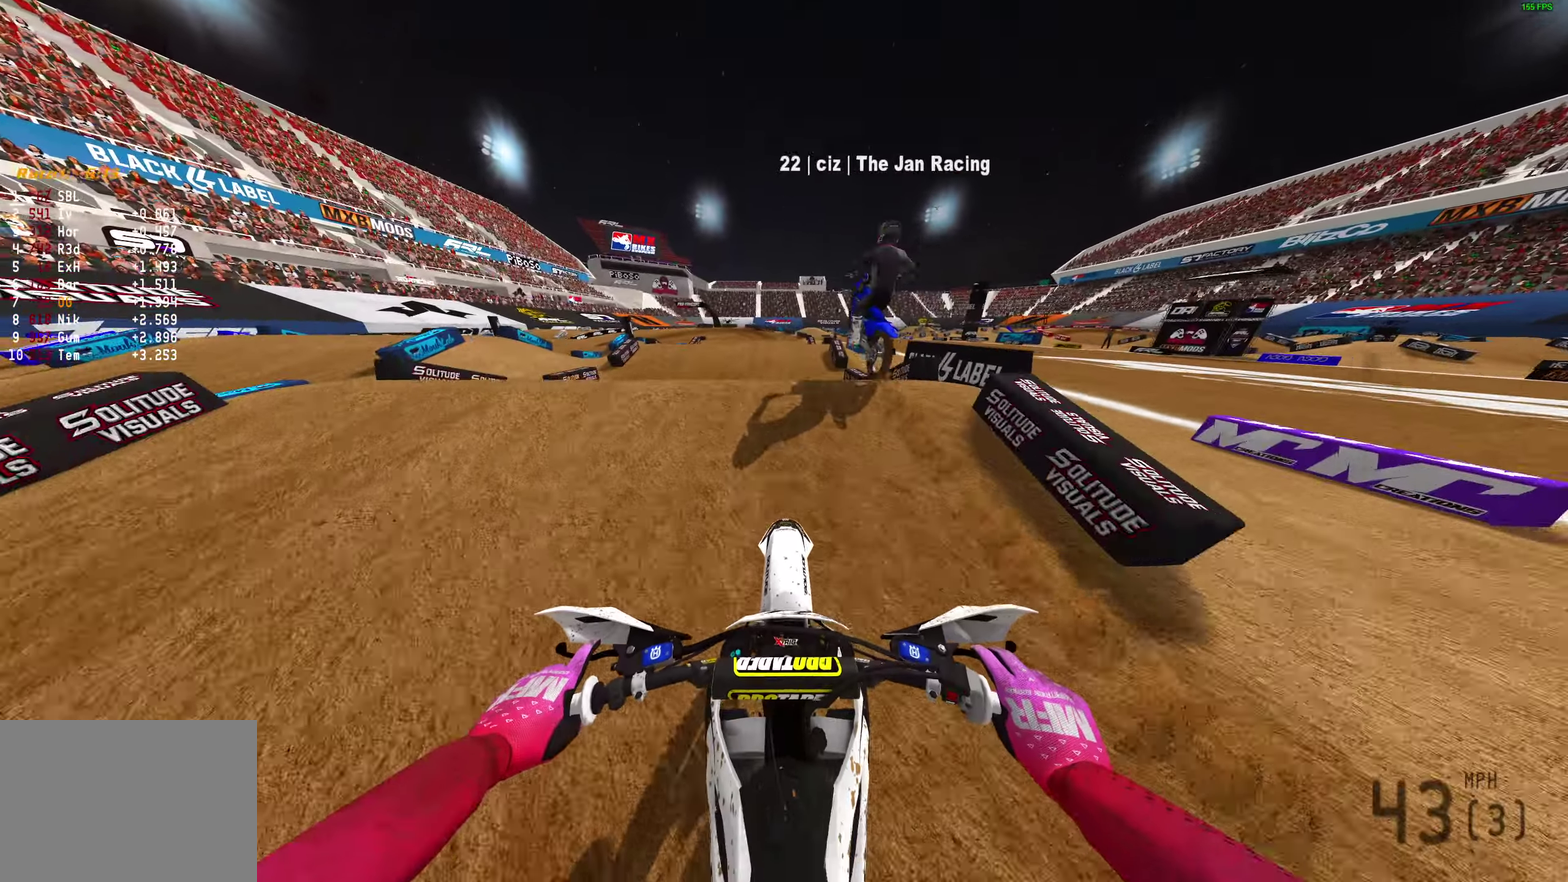
{"dt_ms": 500, "buttons": [], "left_stick": "left", "right_stick": "center", "events": [[483, "left_stick", "left"]]}
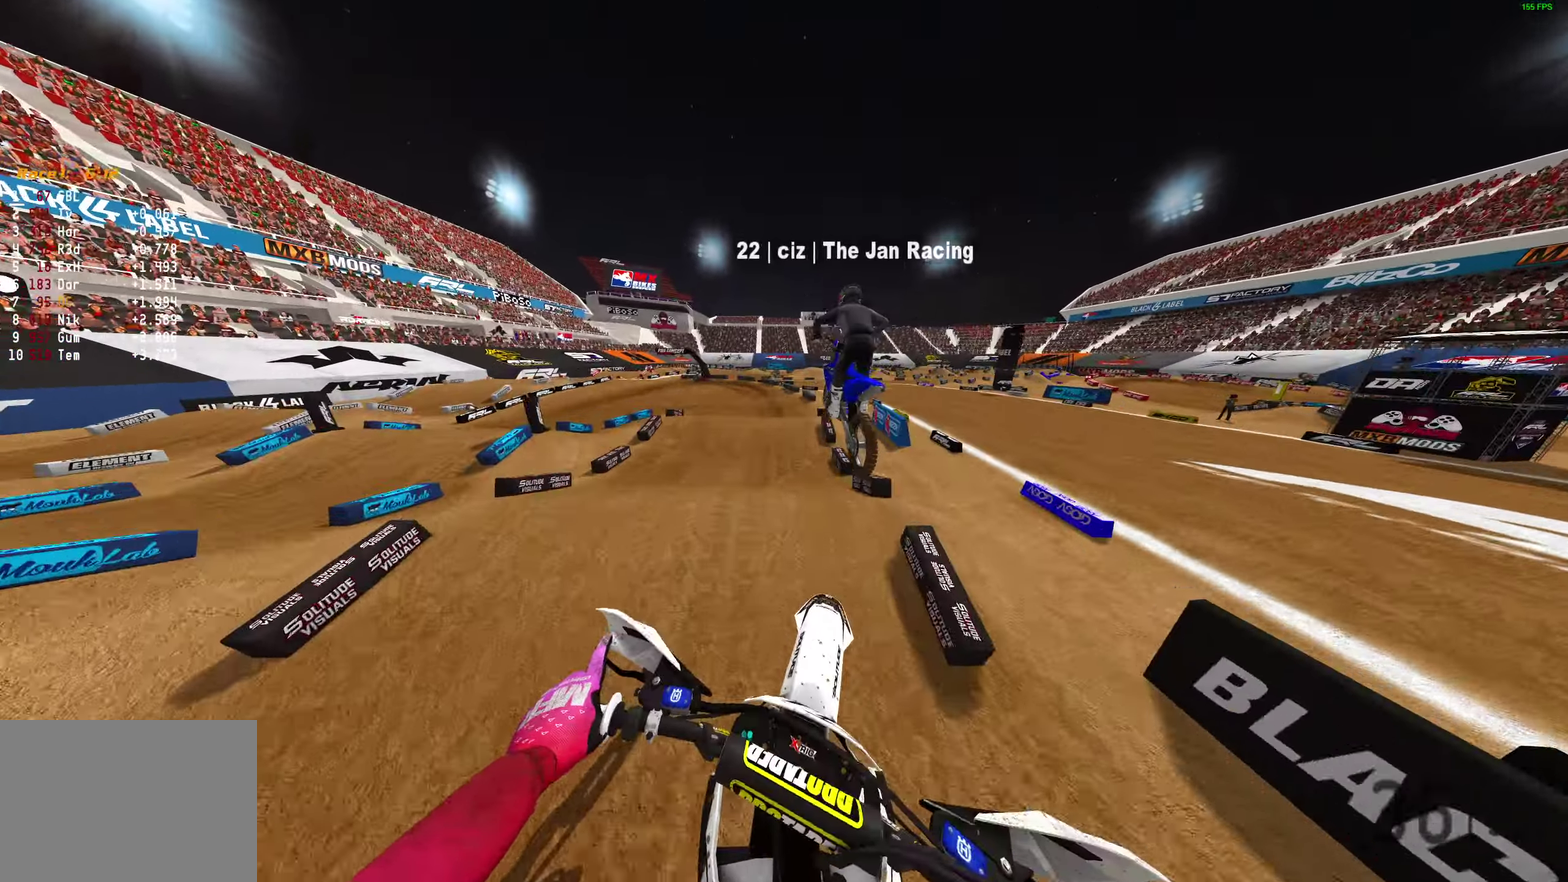
{"dt_ms": 500, "buttons": [], "left_stick": "left", "right_stick": "left"}
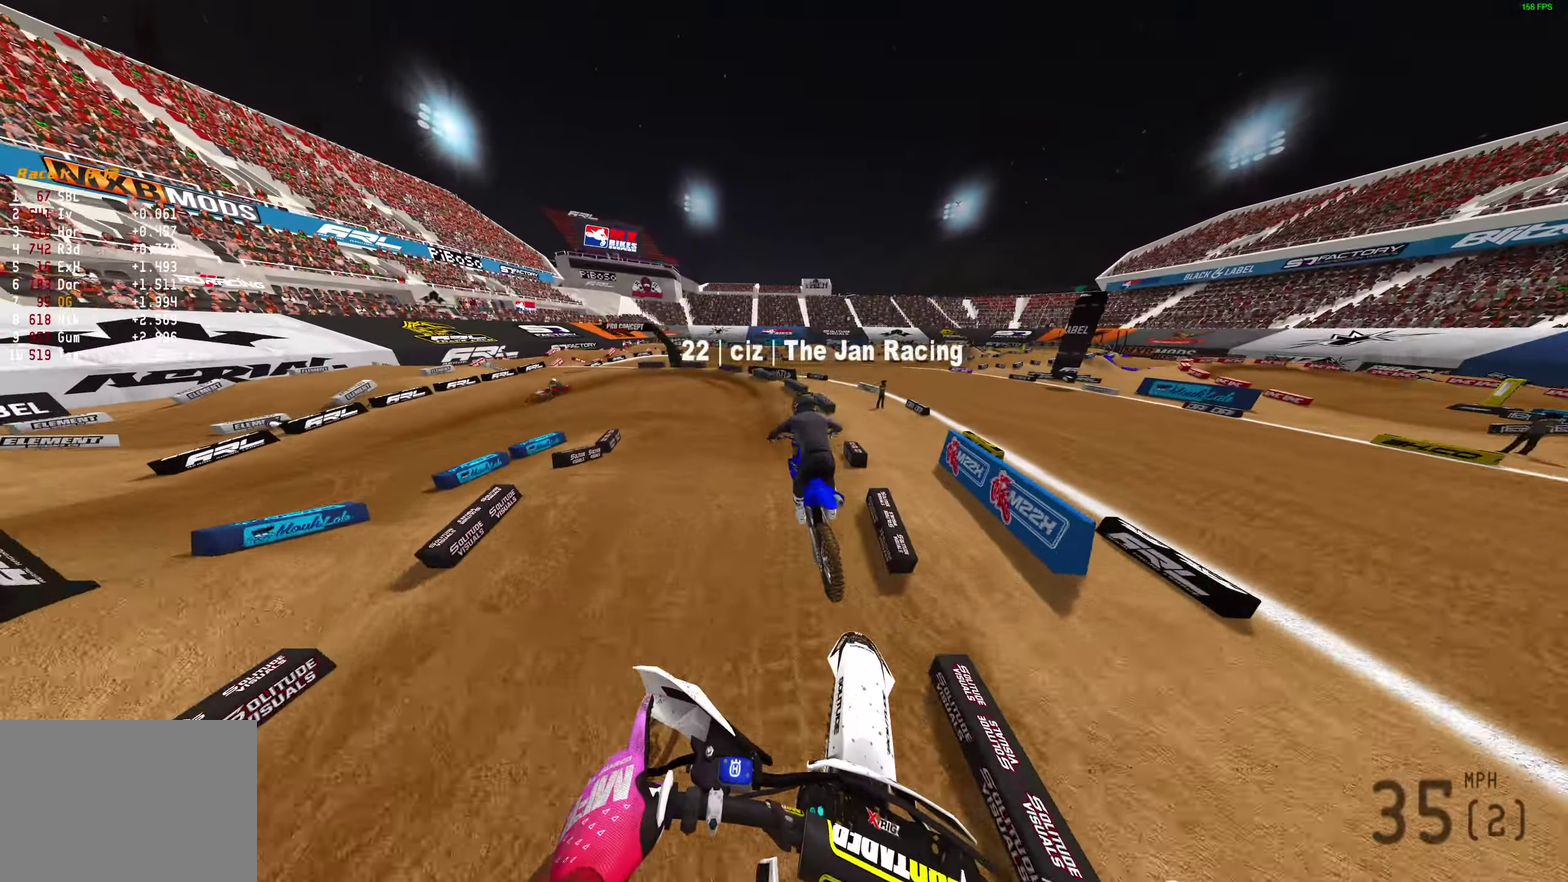
{"dt_ms": 400, "buttons": [], "left_stick": "up-left", "right_stick": "left"}
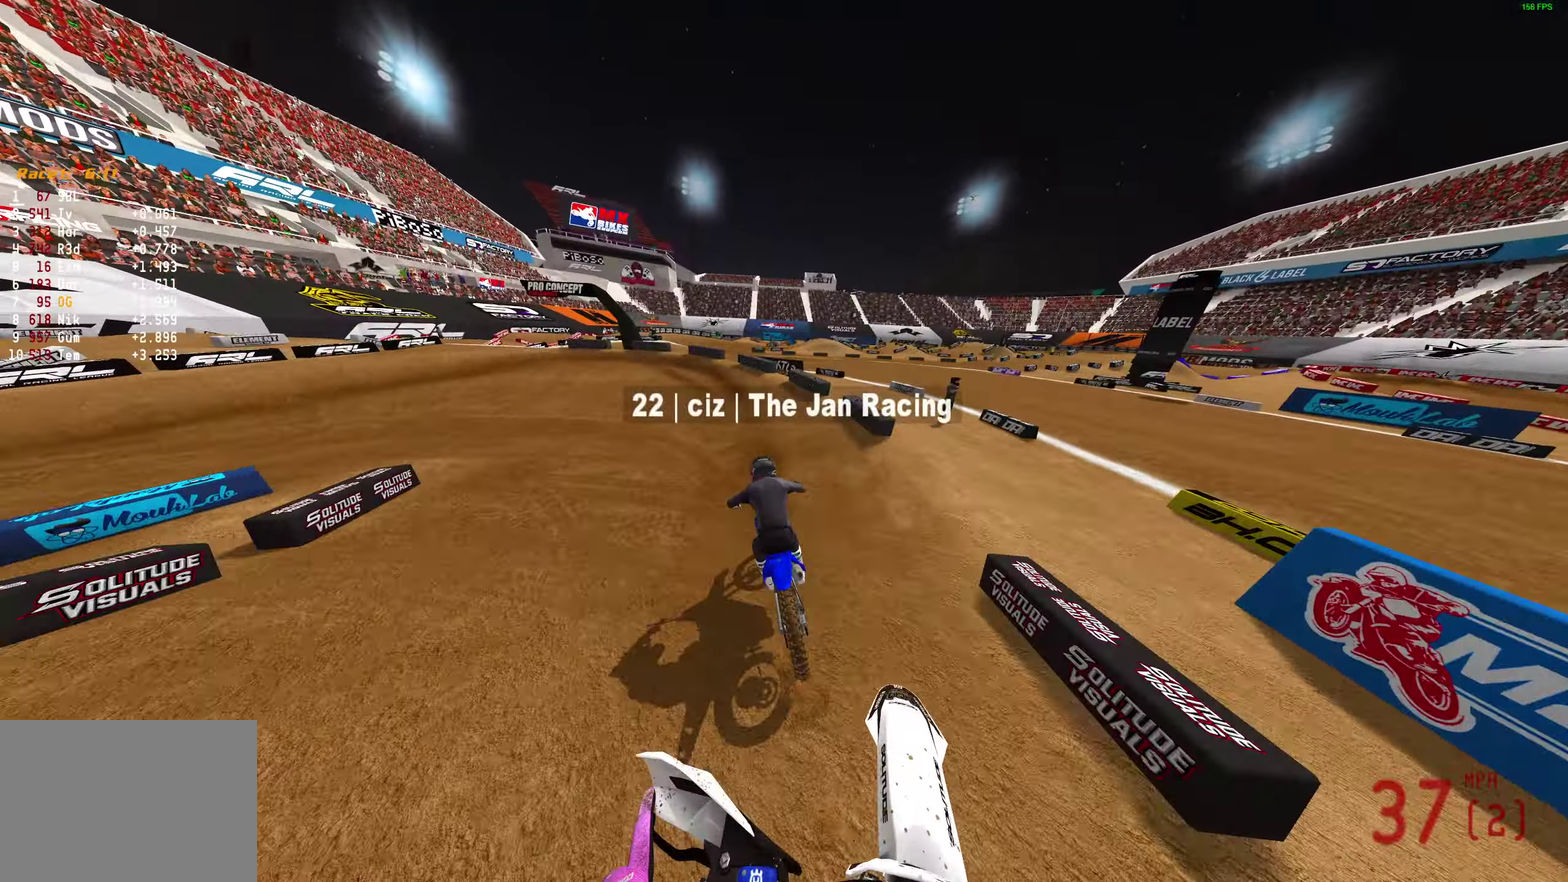
{"dt_ms": 600, "buttons": [], "left_stick": "left", "right_stick": "right", "events": [[167, "right_stick", "center"], [217, "left_stick", "left"], [283, "L2", "down"], [350, "right_stick", "up-right"], [400, "right_stick", "right"], [600, "L2", "up"]]}
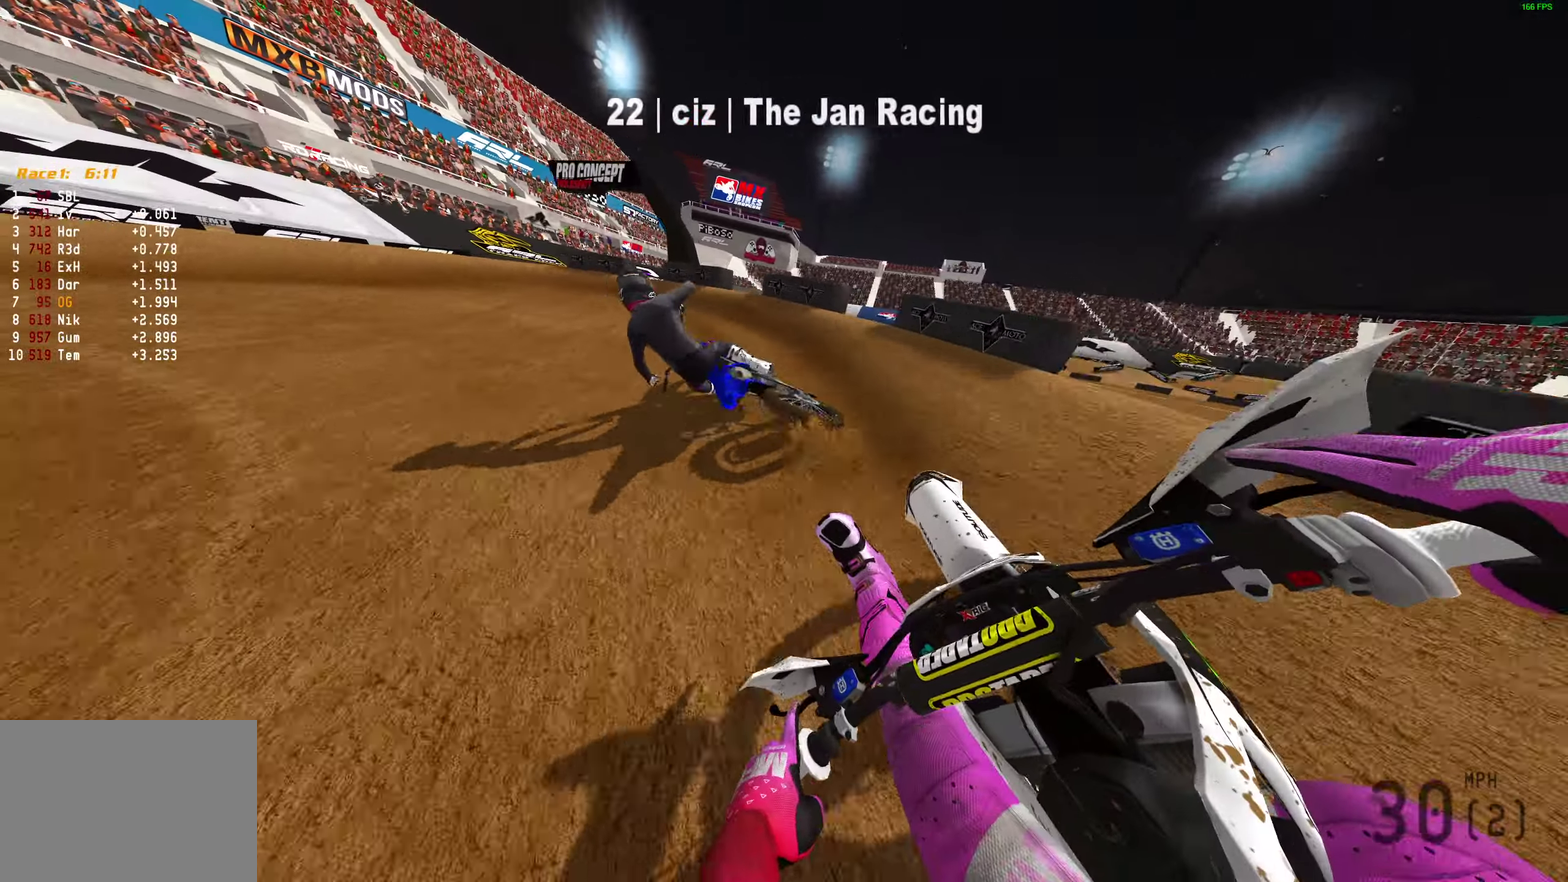
{"dt_ms": 400, "buttons": [], "left_stick": "left", "right_stick": "right", "events": []}
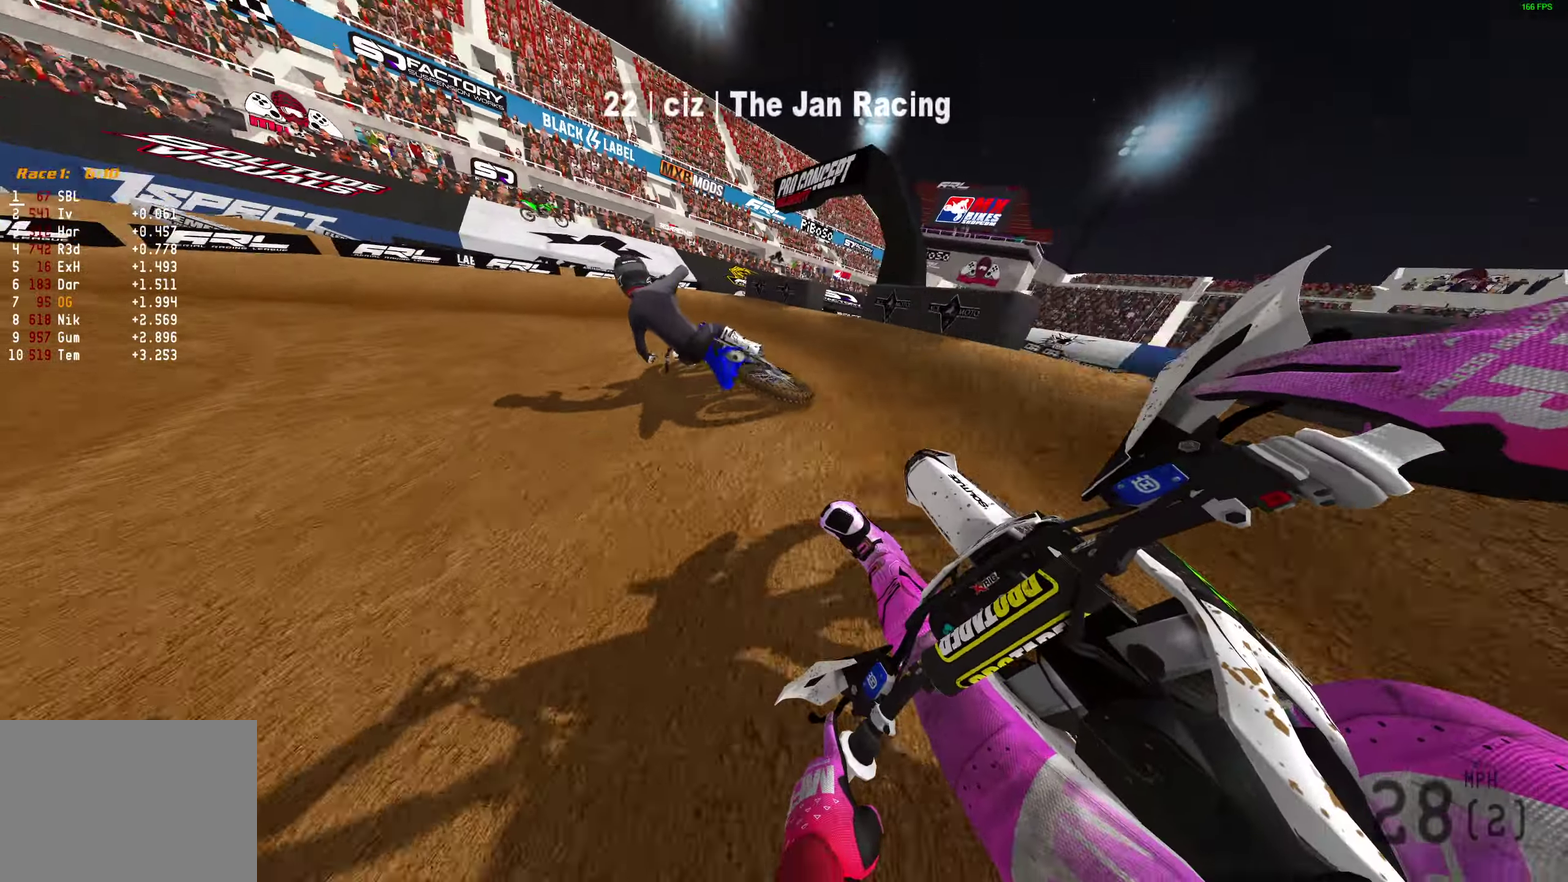
{"dt_ms": 600, "buttons": [], "left_stick": "left", "right_stick": "up-right", "events": [[317, "right_stick", "up-right"], [433, "right_stick", "right"], [517, "right_stick", "up-right"]]}
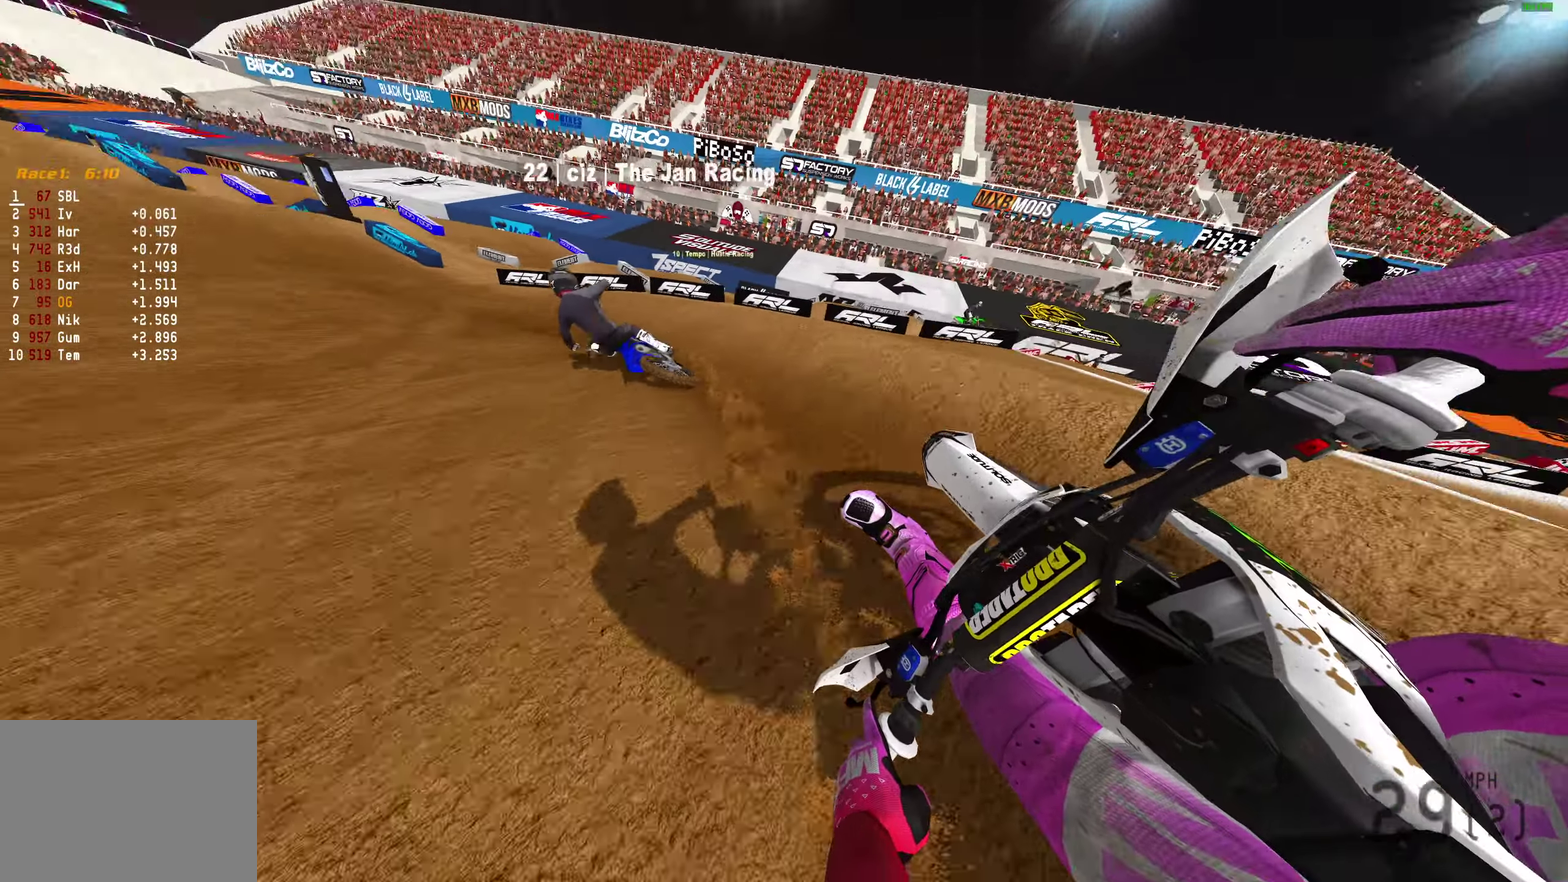
{"dt_ms": 300, "buttons": [], "left_stick": "left", "right_stick": "up-right", "events": []}
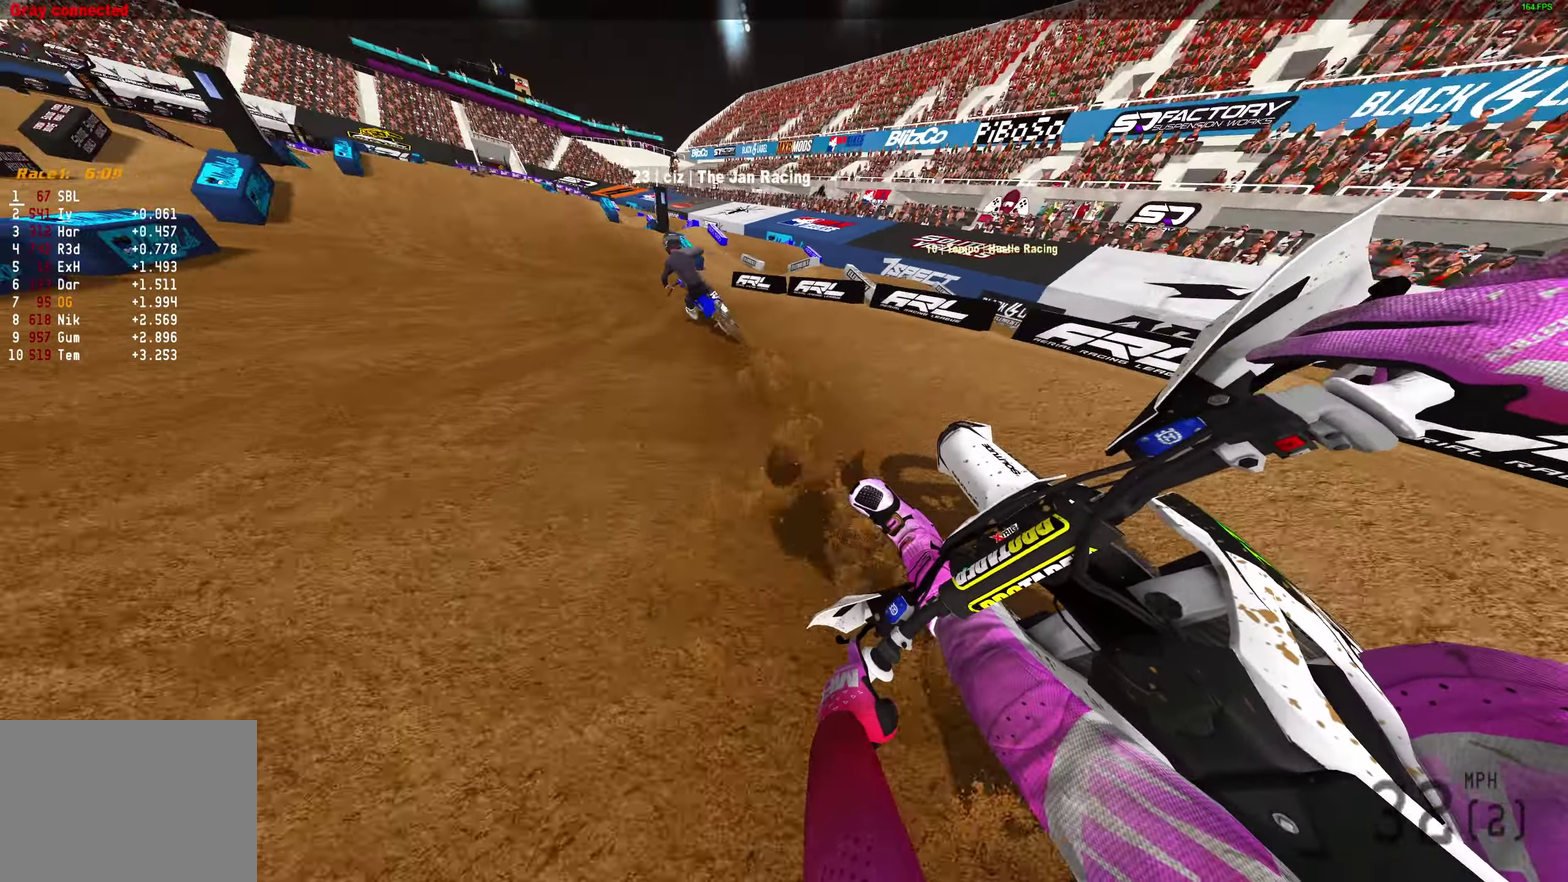
{"dt_ms": 900, "buttons": [], "left_stick": "center", "right_stick": "up", "events": [[367, "left_stick", "up-left"], [417, "left_stick", "center"], [417, "right_stick", "up"], [650, "left_stick", "up-left"], [717, "right_stick", "up-left"], [783, "right_stick", "up"], [900, "left_stick", "center"]]}